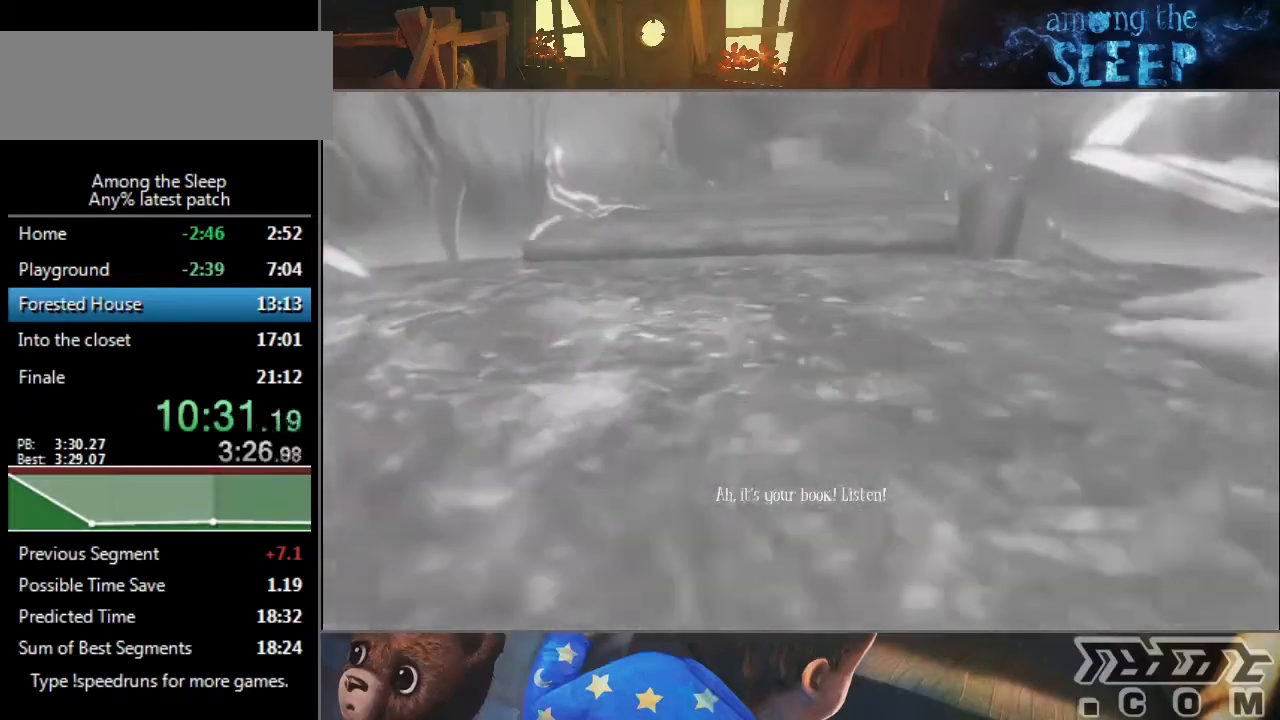
Gameplay with keyboard; each line is a JSON object with the keys held at the frame after it. "events" lists presses ("down") and releases ("up") of "a", "click", "climb", "crawl", "d", "s", "sprint" and "w" between this image and that frame as [ms after this image, input, new state], when the widget could be followed in between. No other keys are recorded. Mouse input is not recorded. Key names are as the overlay labels them; some are game actions (e.g. jump) rather than physical keys.
{"keys": ["sprint", "w"], "events": [[166, "climb", "down"], [200, "climb", "up"], [400, "climb", "down"], [433, "climb", "up"]]}
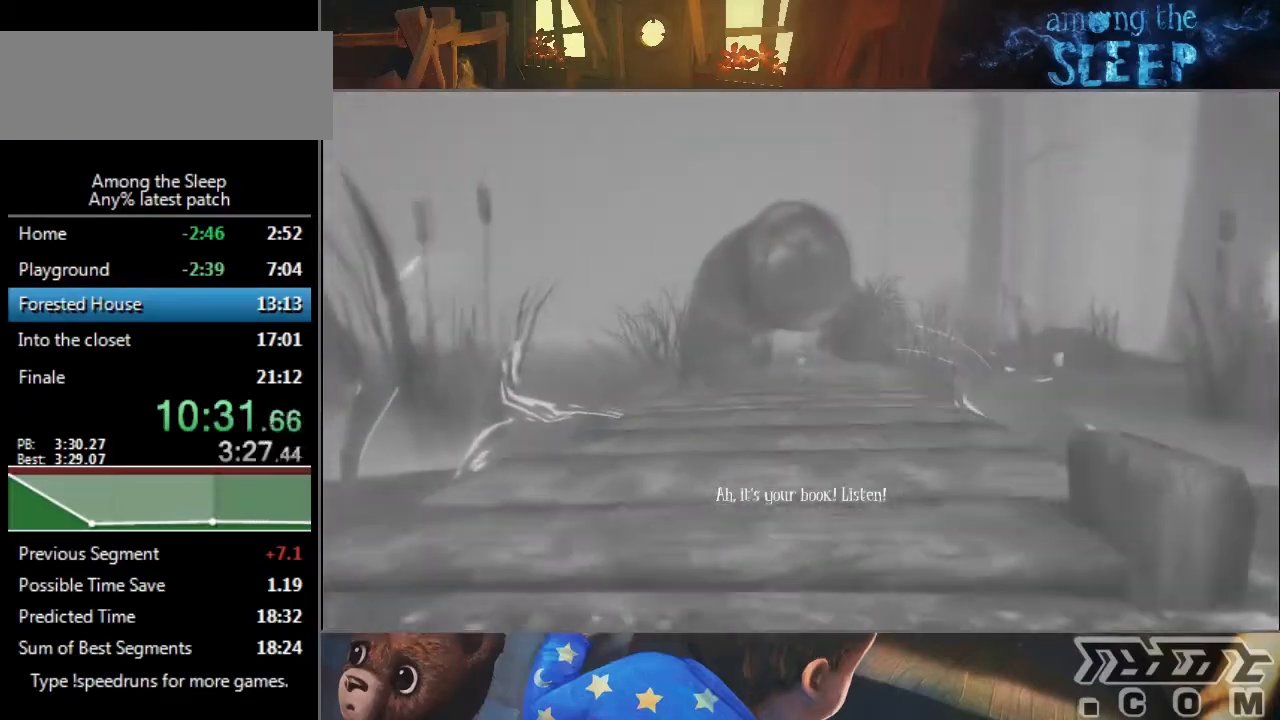
{"keys": ["sprint", "w"], "events": [[67, "climb", "down"], [167, "climb", "up"], [200, "climb", "down"], [234, "climb", "up"], [334, "climb", "down"], [434, "climb", "up"]]}
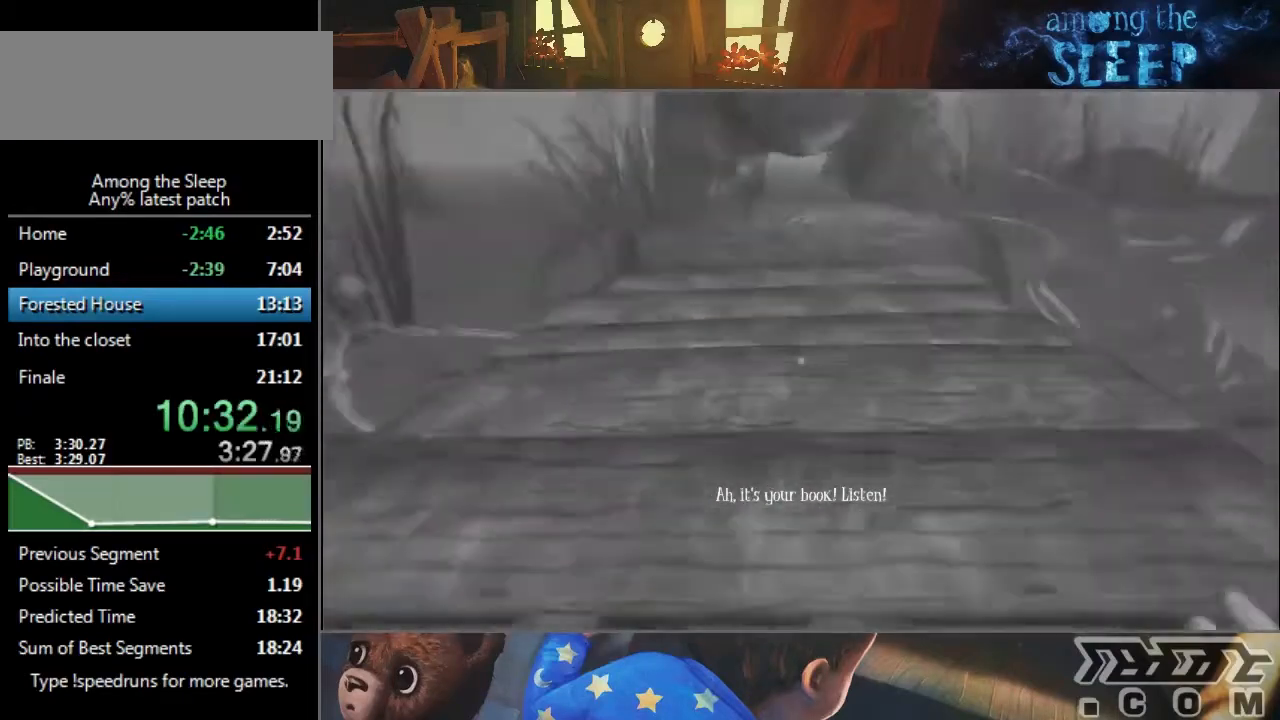
{"keys": ["sprint", "w"], "events": [[133, "climb", "down"], [166, "climb", "up"]]}
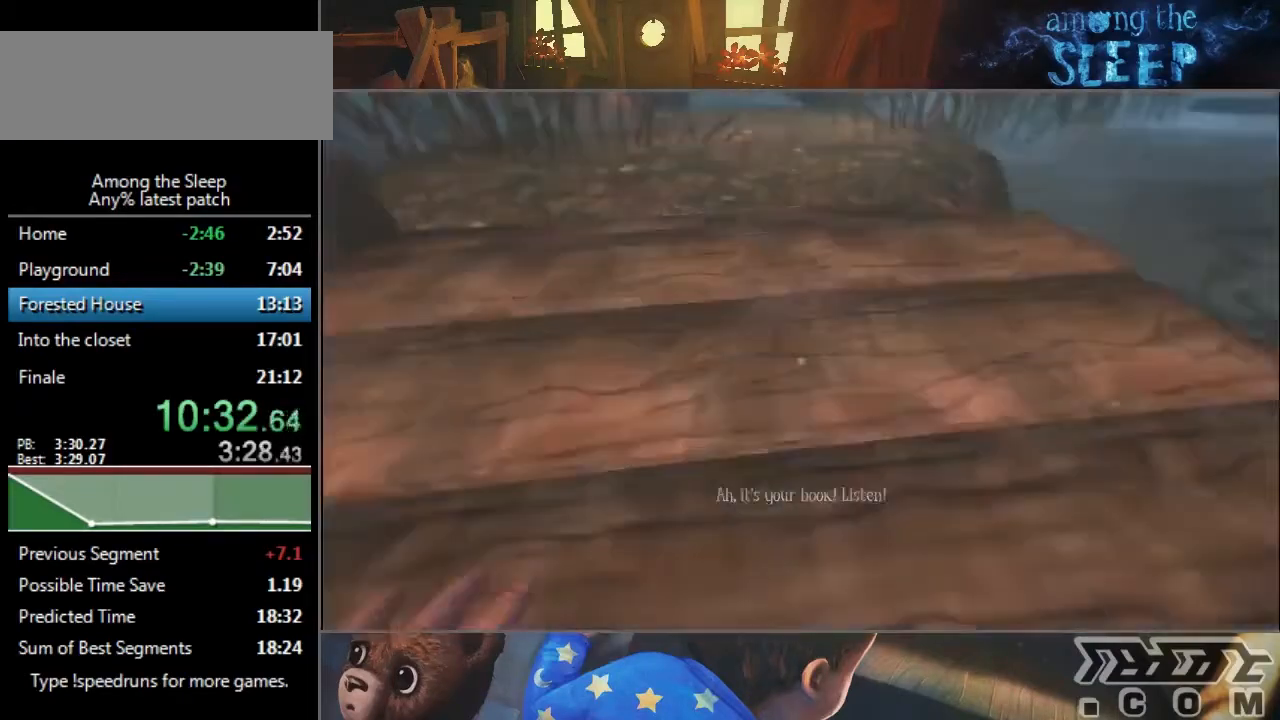
{"keys": ["sprint", "w"], "events": []}
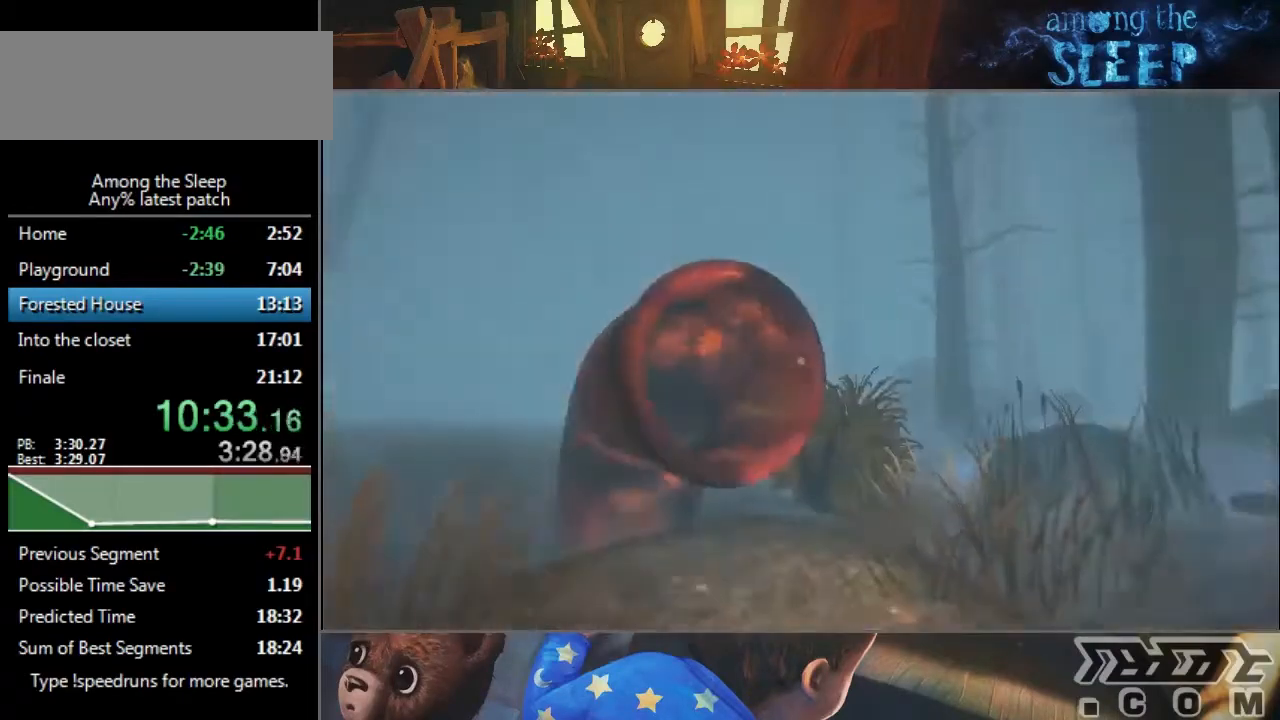
{"keys": ["sprint", "w"], "events": []}
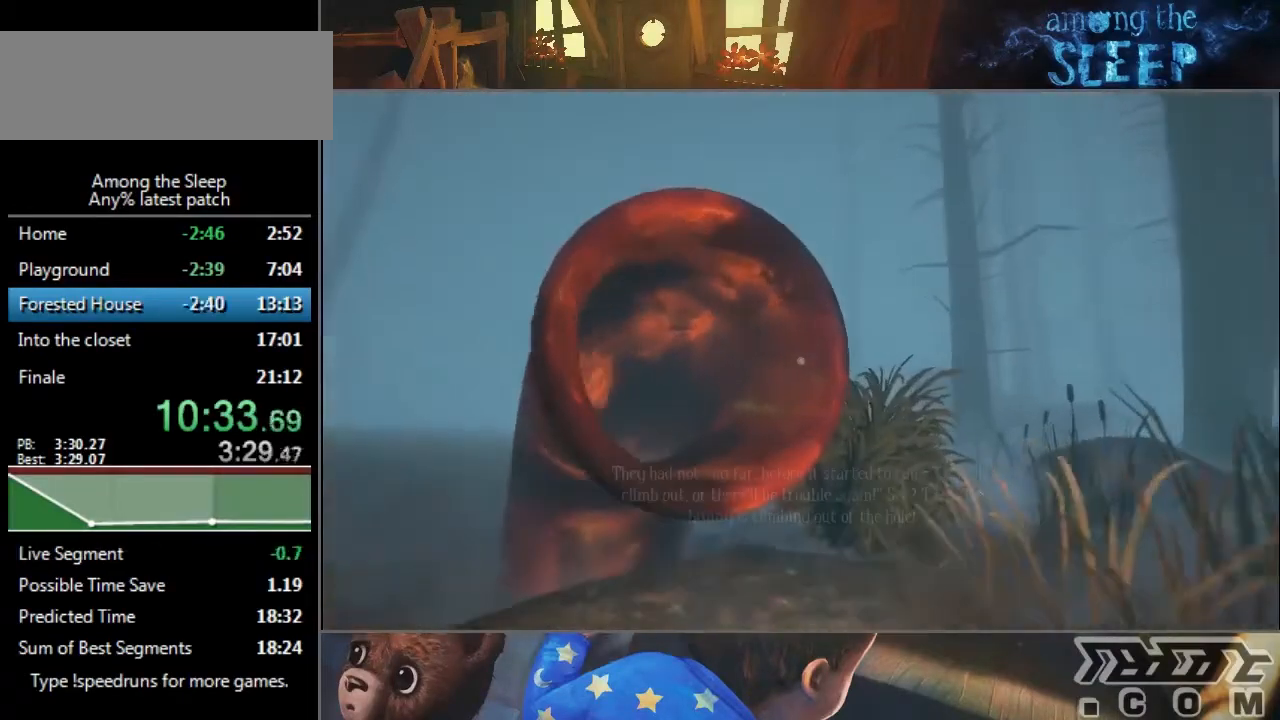
{"keys": ["sprint", "w"], "events": []}
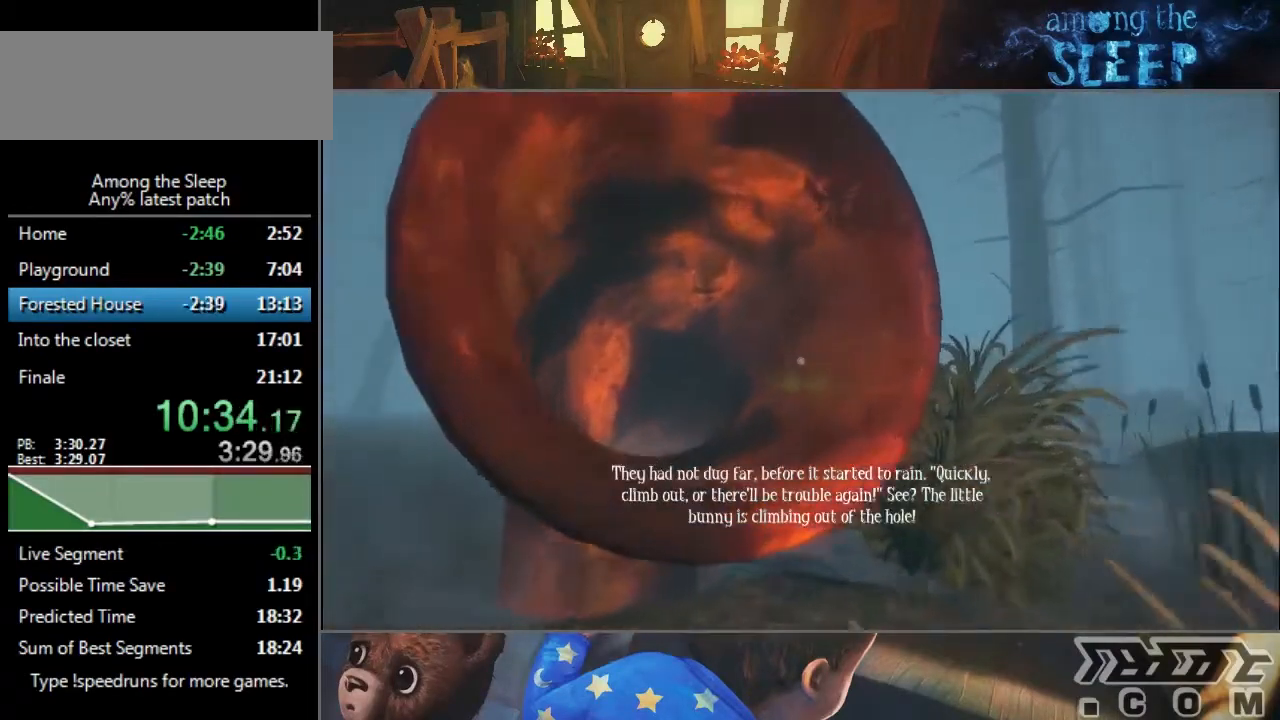
{"keys": ["climb", "sprint", "w"], "events": [[33, "climb", "down"], [133, "climb", "up"], [200, "climb", "down"], [266, "climb", "up"], [367, "climb", "down"], [400, "climb", "up"], [467, "climb", "down"]]}
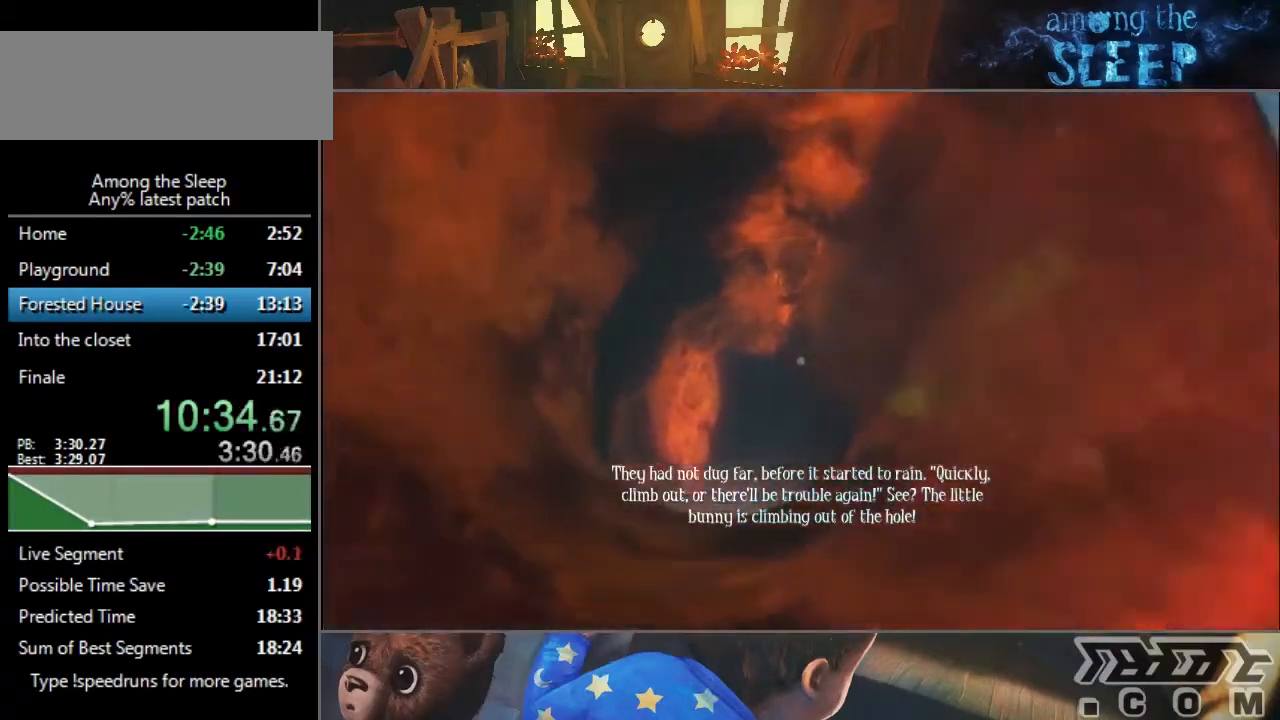
{"keys": ["sprint", "w"], "events": [[33, "climb", "up"], [100, "climb", "down"], [167, "climb", "up"], [200, "climb", "down"], [267, "climb", "up"], [367, "climb", "down"], [467, "climb", "up"]]}
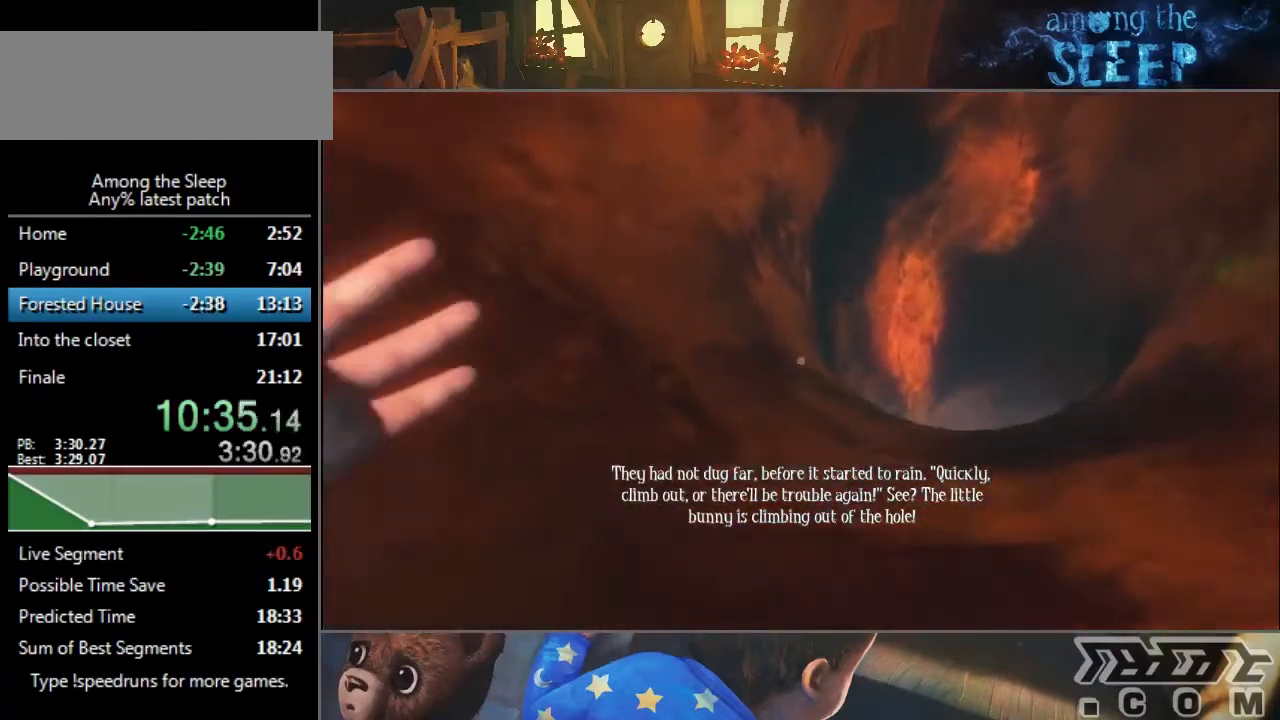
{"keys": ["sprint", "w"], "events": []}
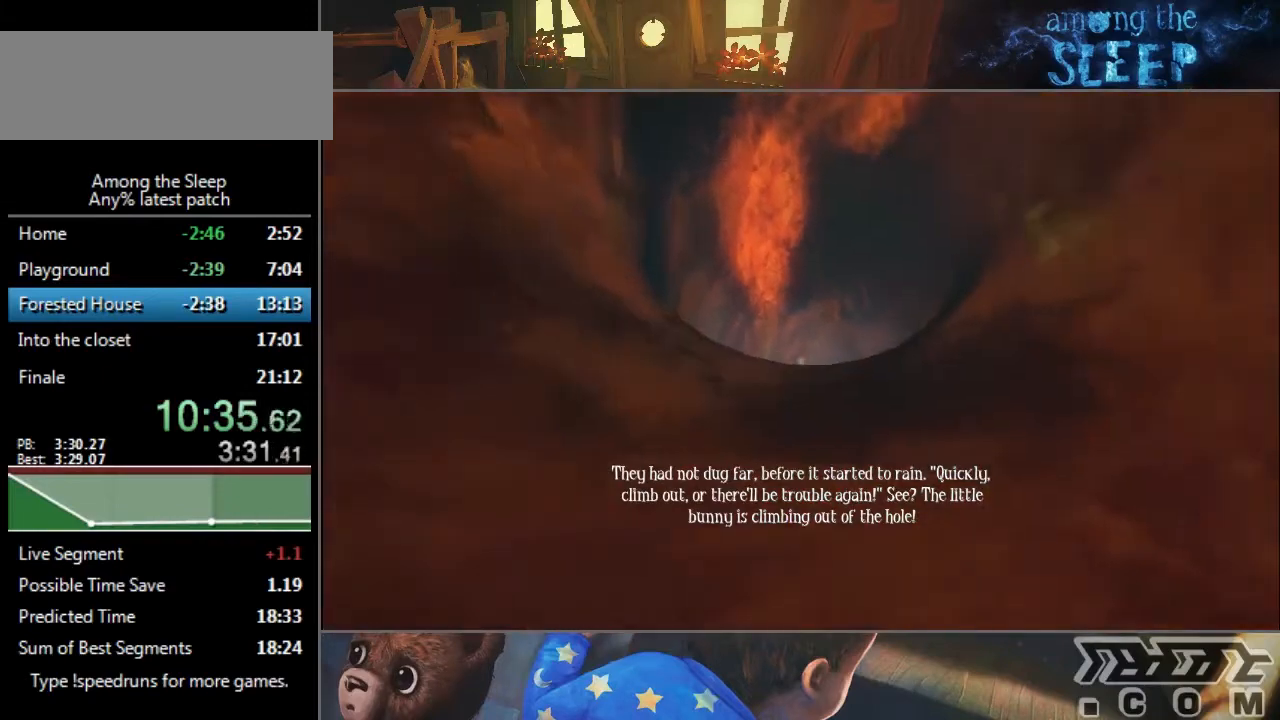
{"keys": ["sprint", "w"], "events": []}
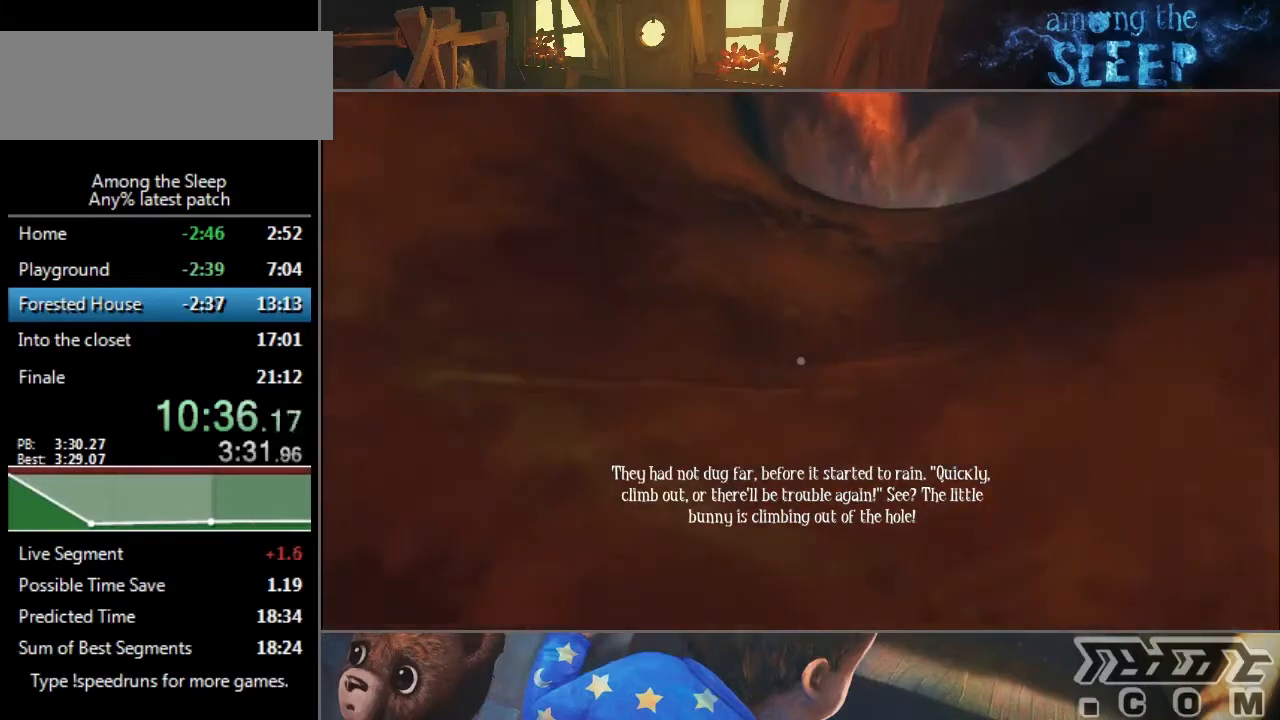
{"keys": ["sprint", "w"], "events": []}
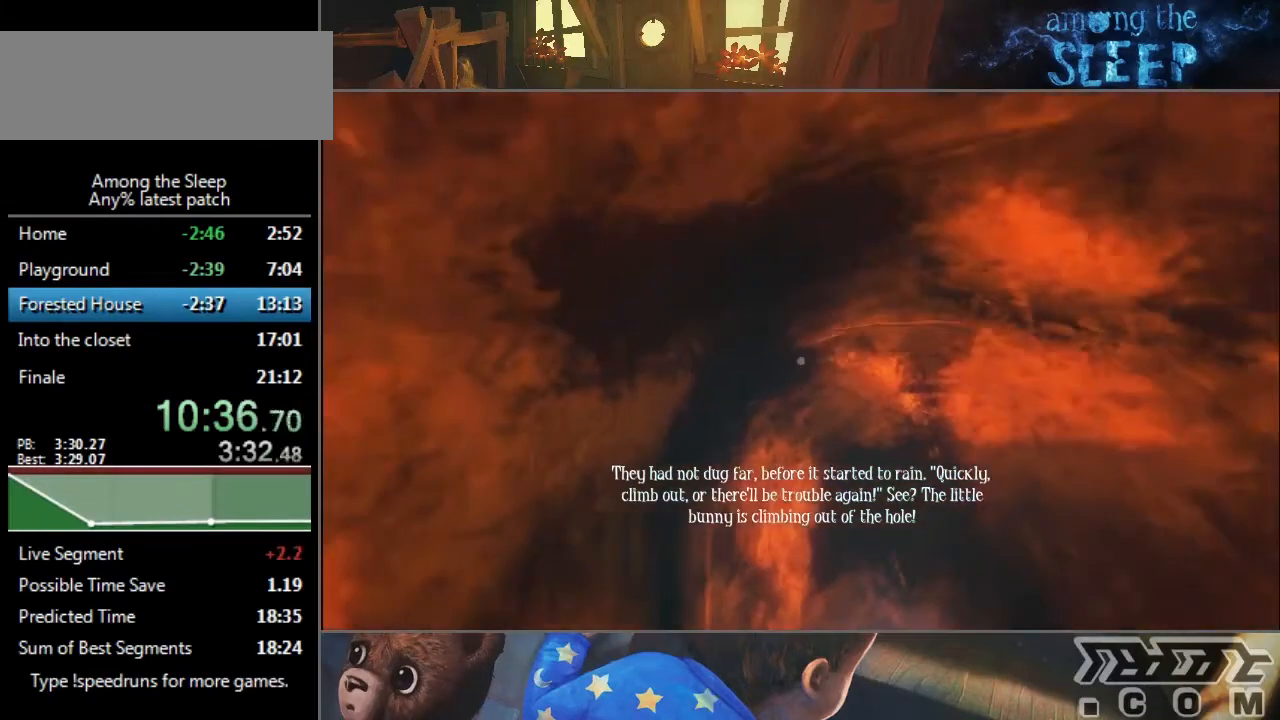
{"keys": ["sprint", "w"], "events": []}
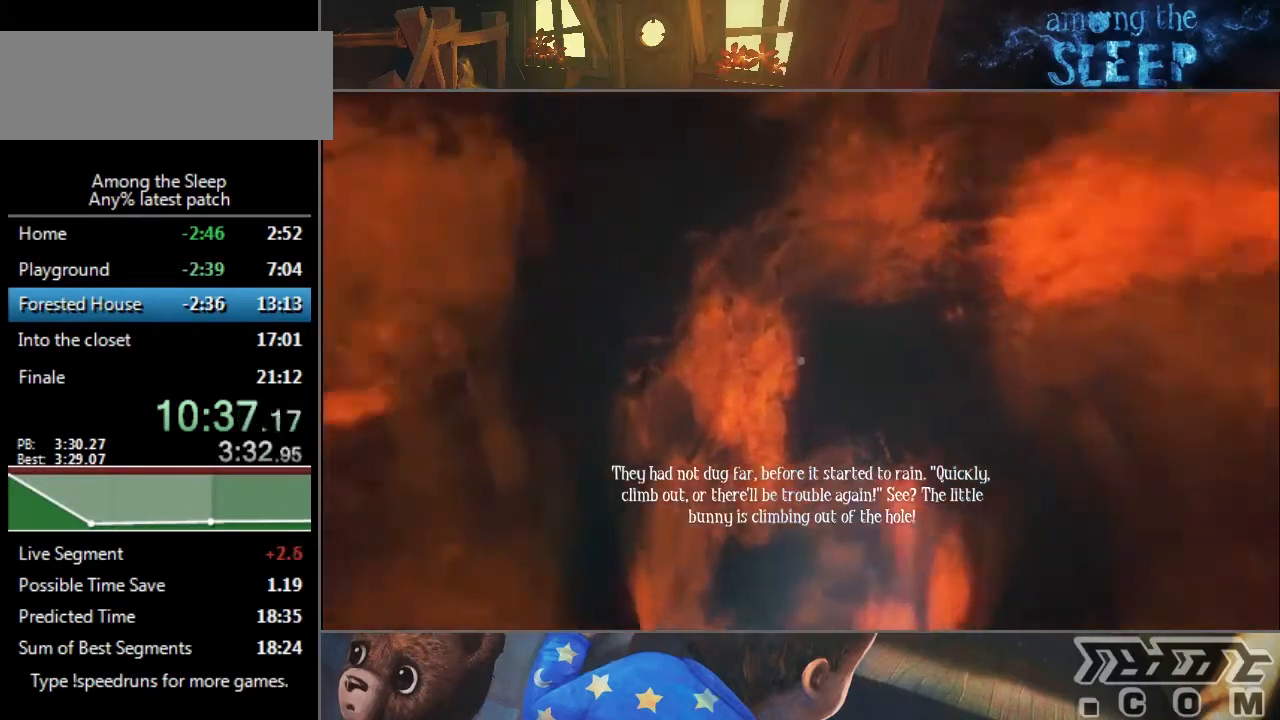
{"keys": ["sprint", "w"], "events": []}
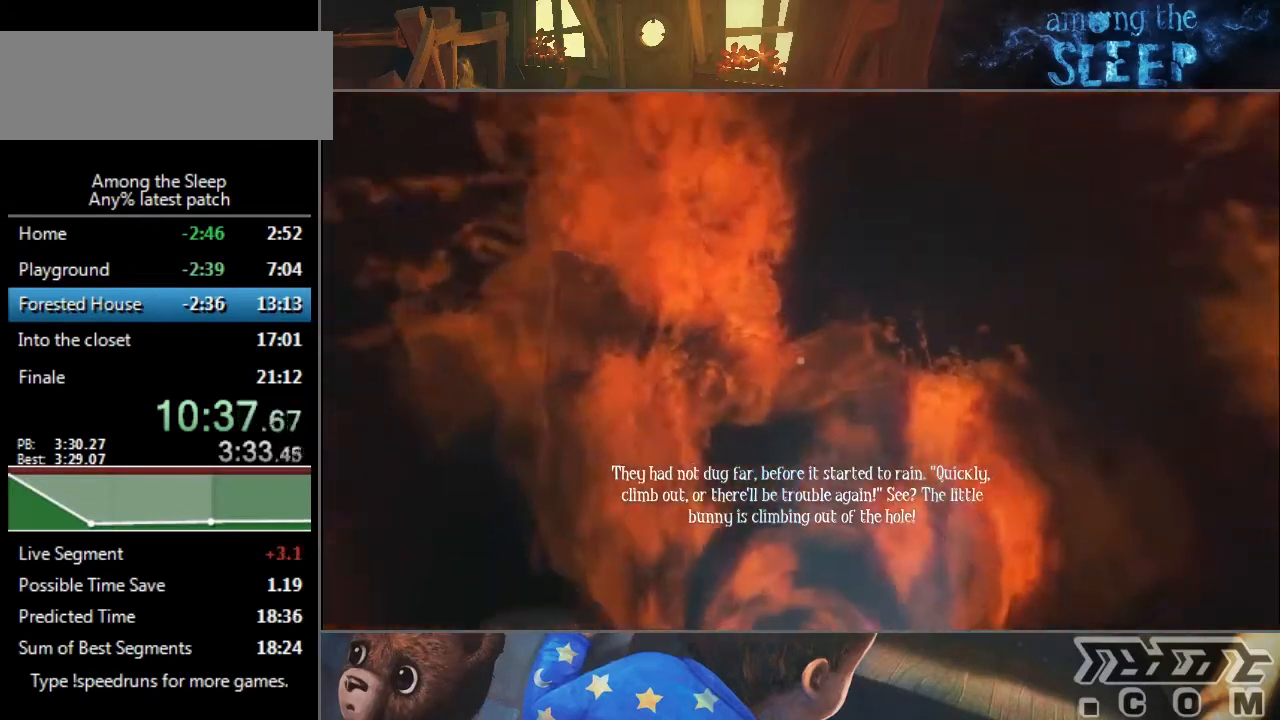
{"keys": ["sprint", "w"], "events": []}
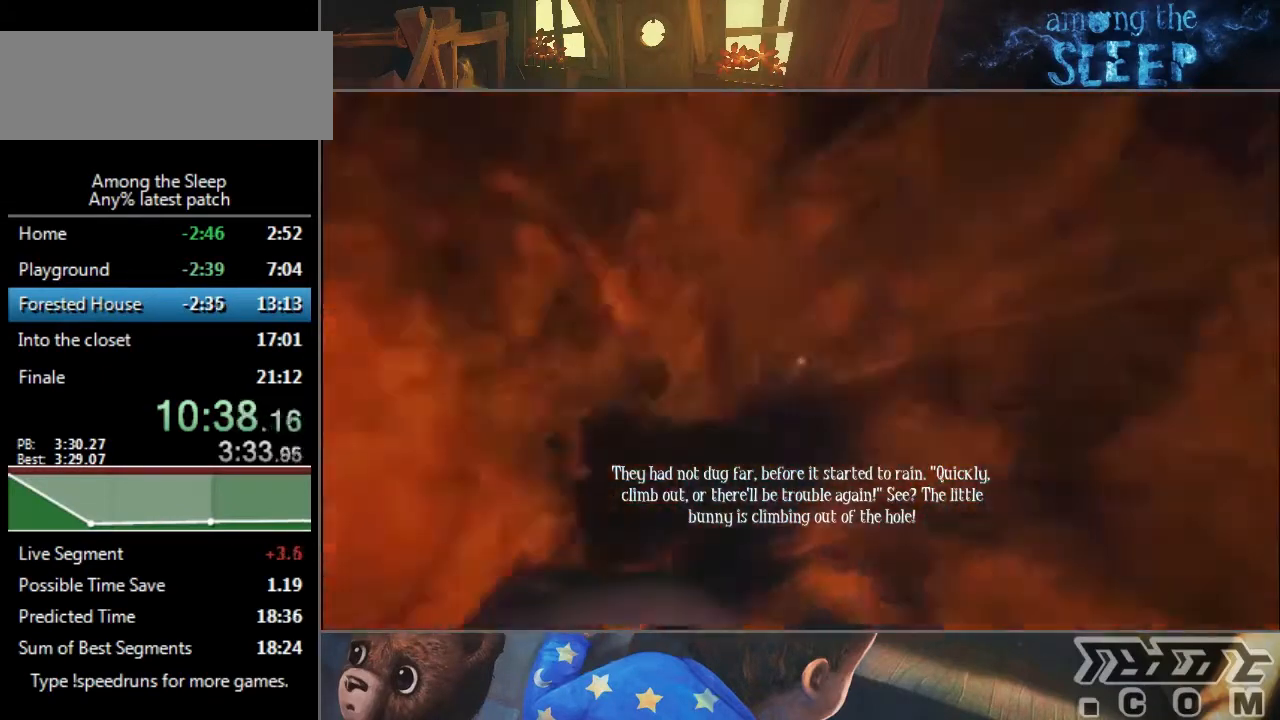
{"keys": [], "events": [[66, "sprint", "up"], [100, "w", "up"]]}
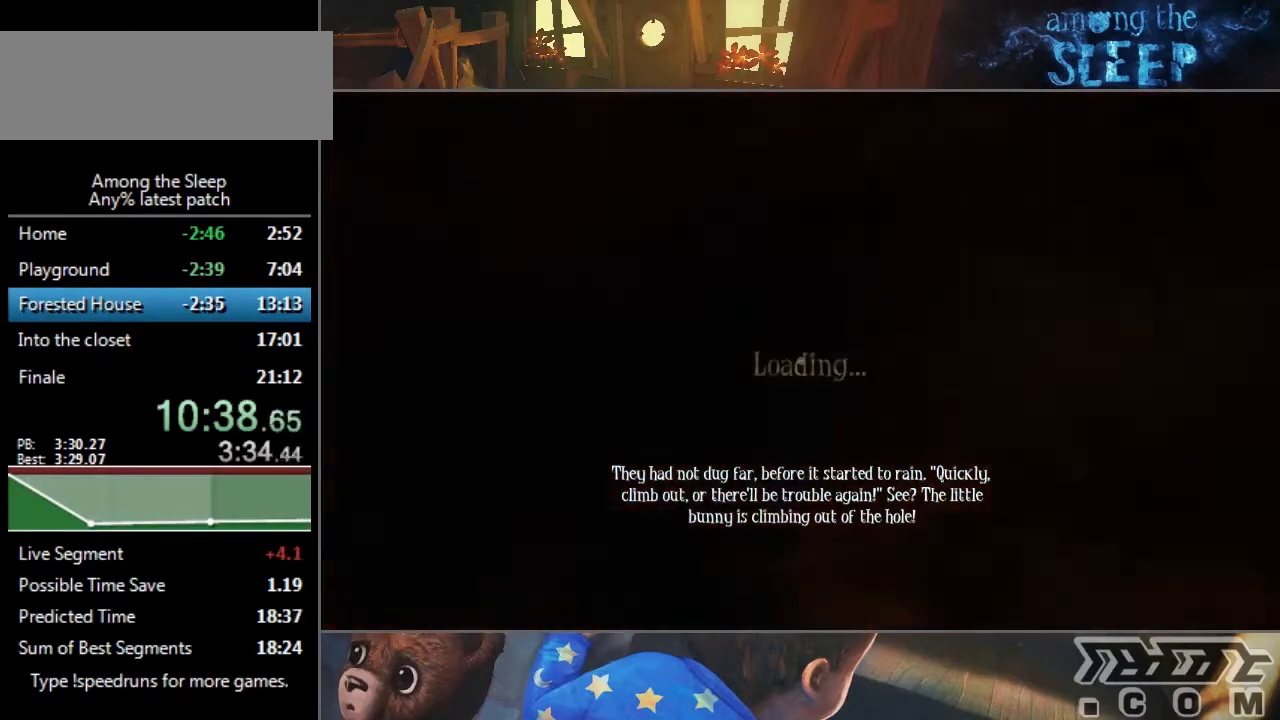
{"keys": [], "events": []}
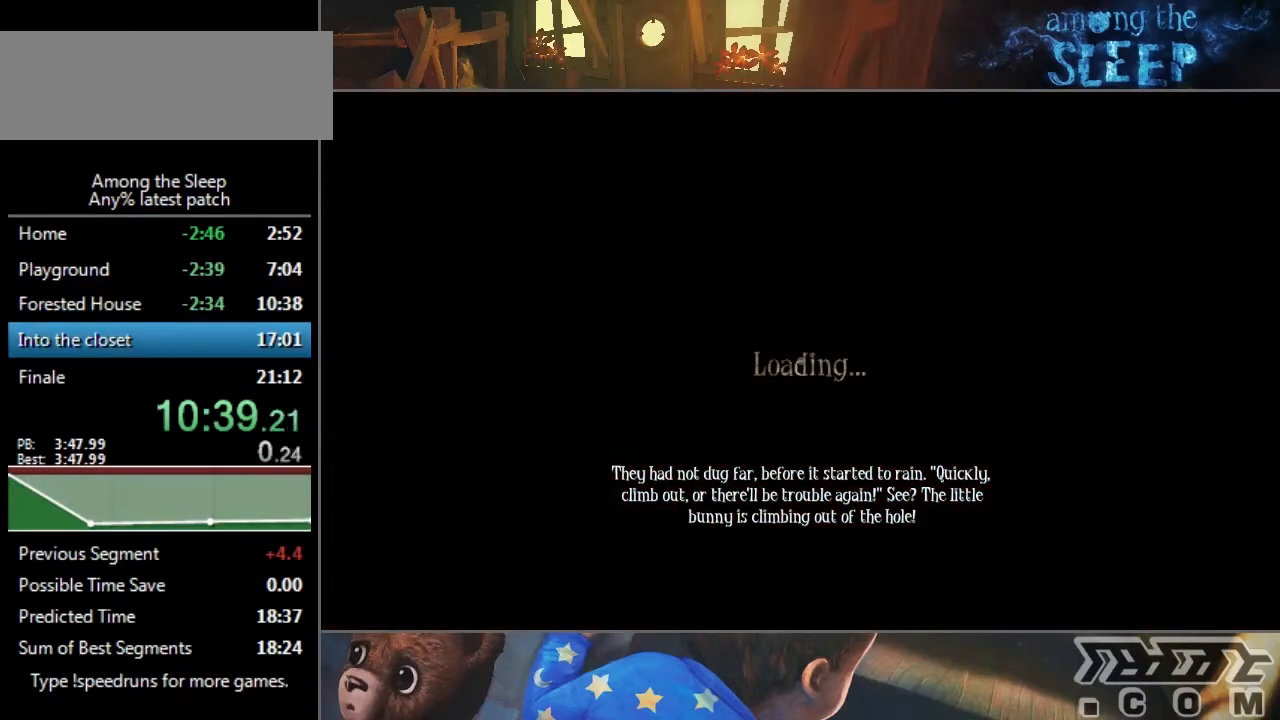
{"keys": [], "events": []}
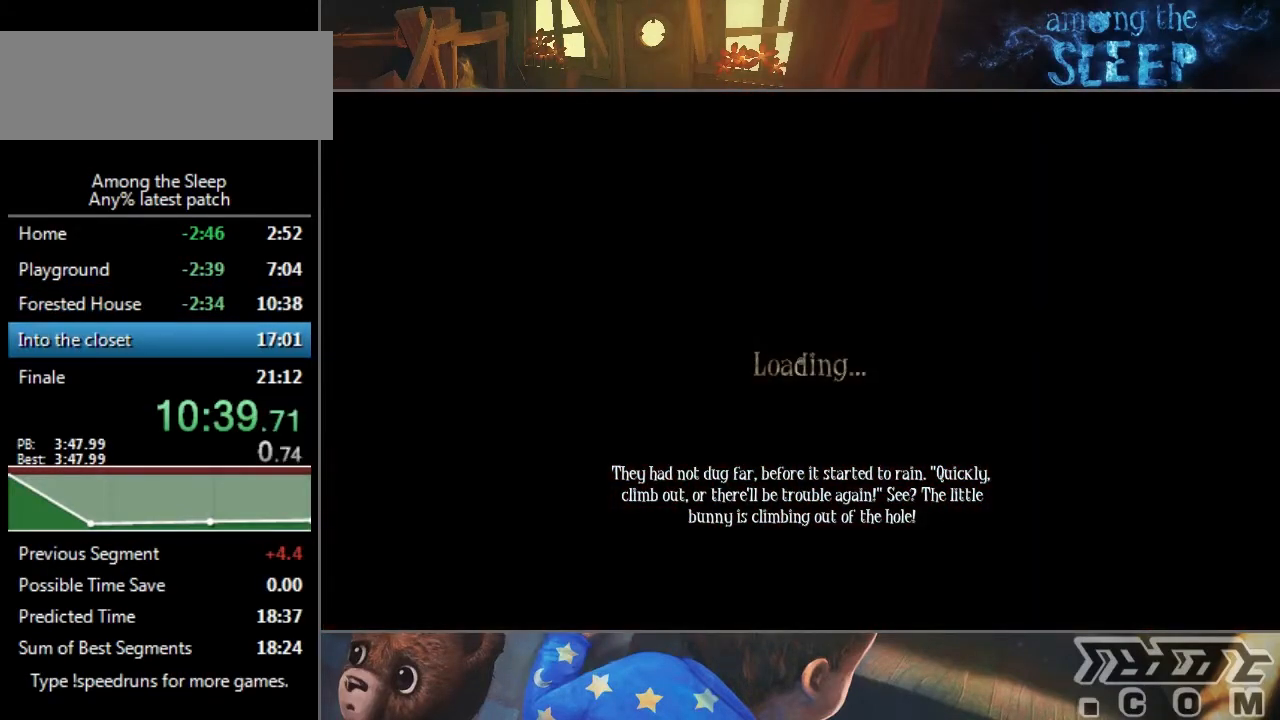
{"keys": [], "events": []}
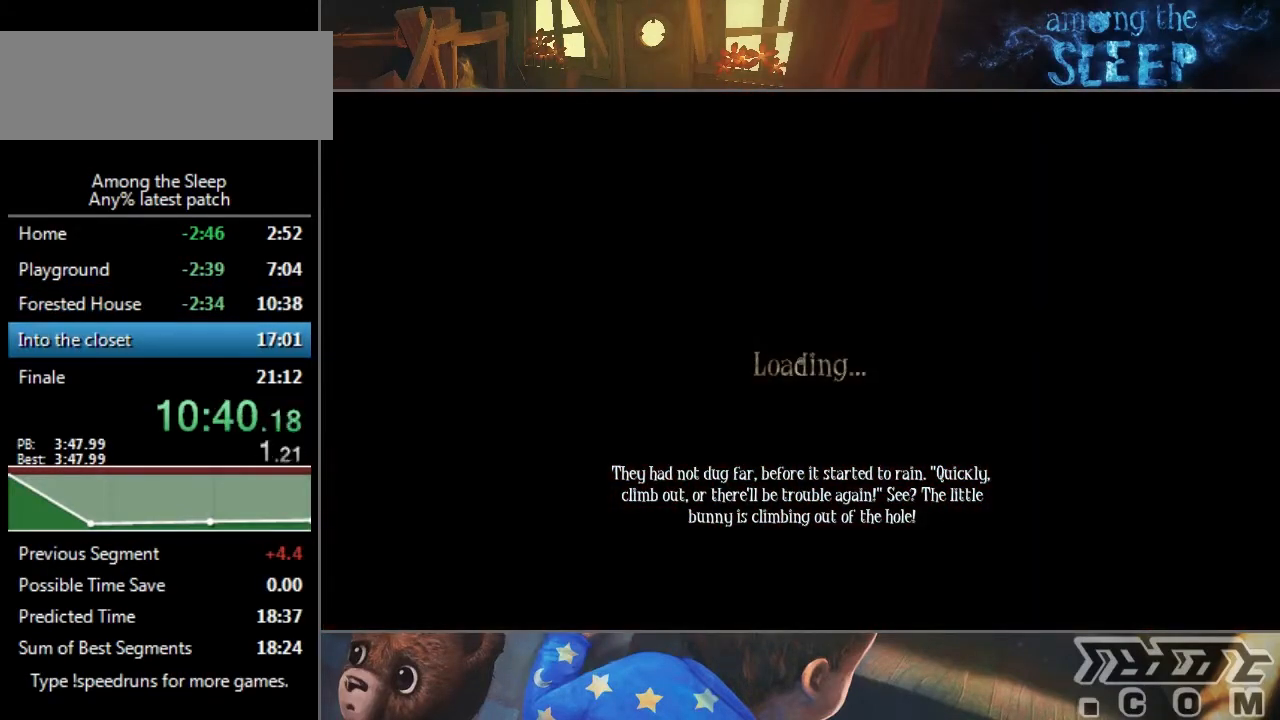
{"keys": [], "events": []}
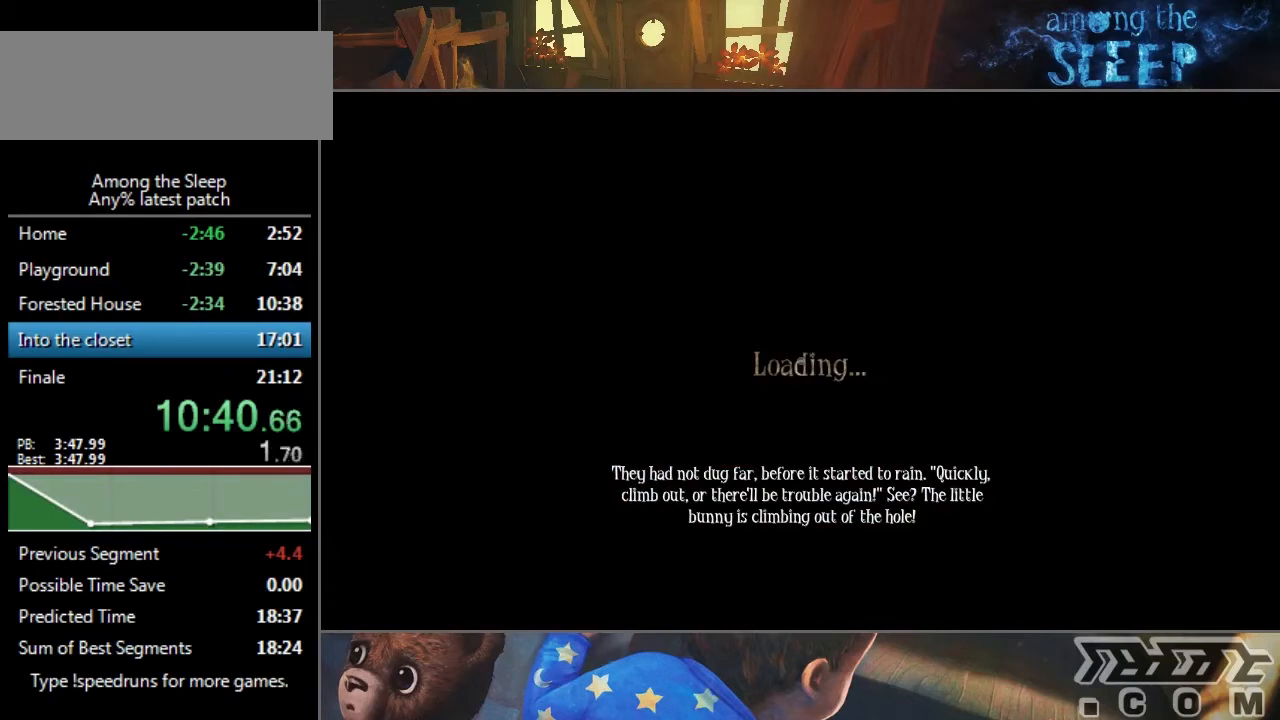
{"keys": [], "events": []}
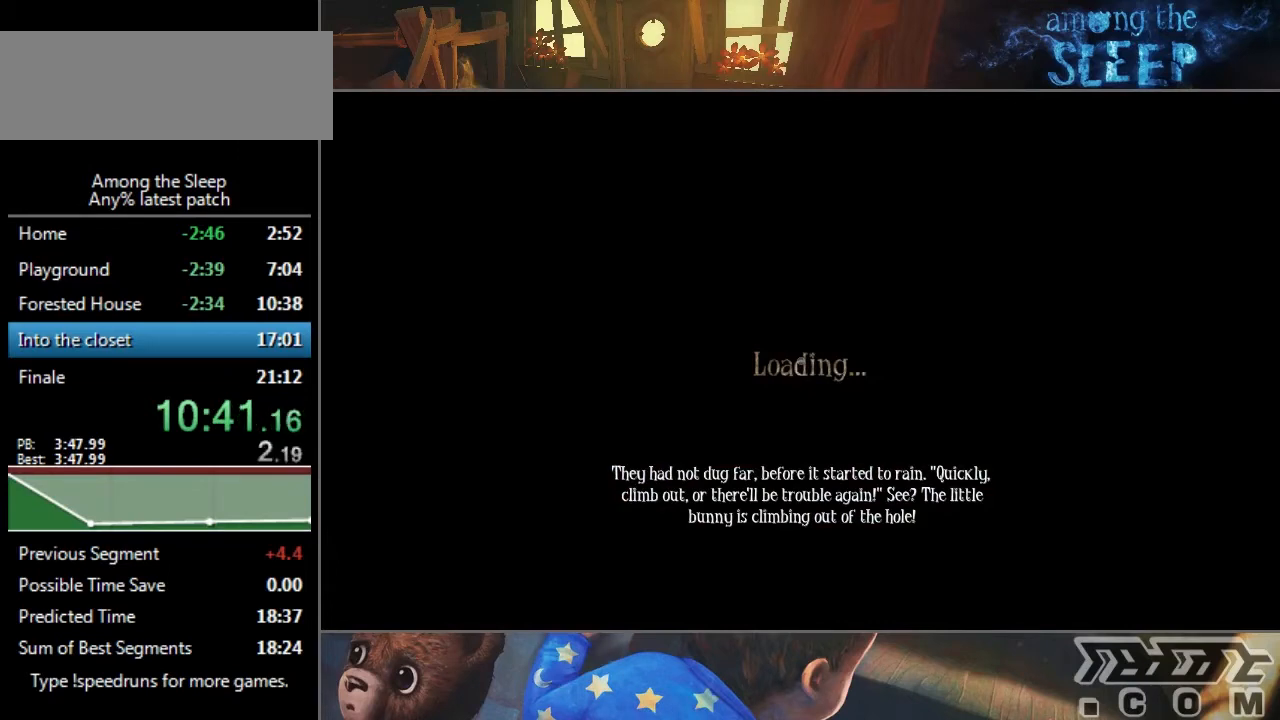
{"keys": [], "events": []}
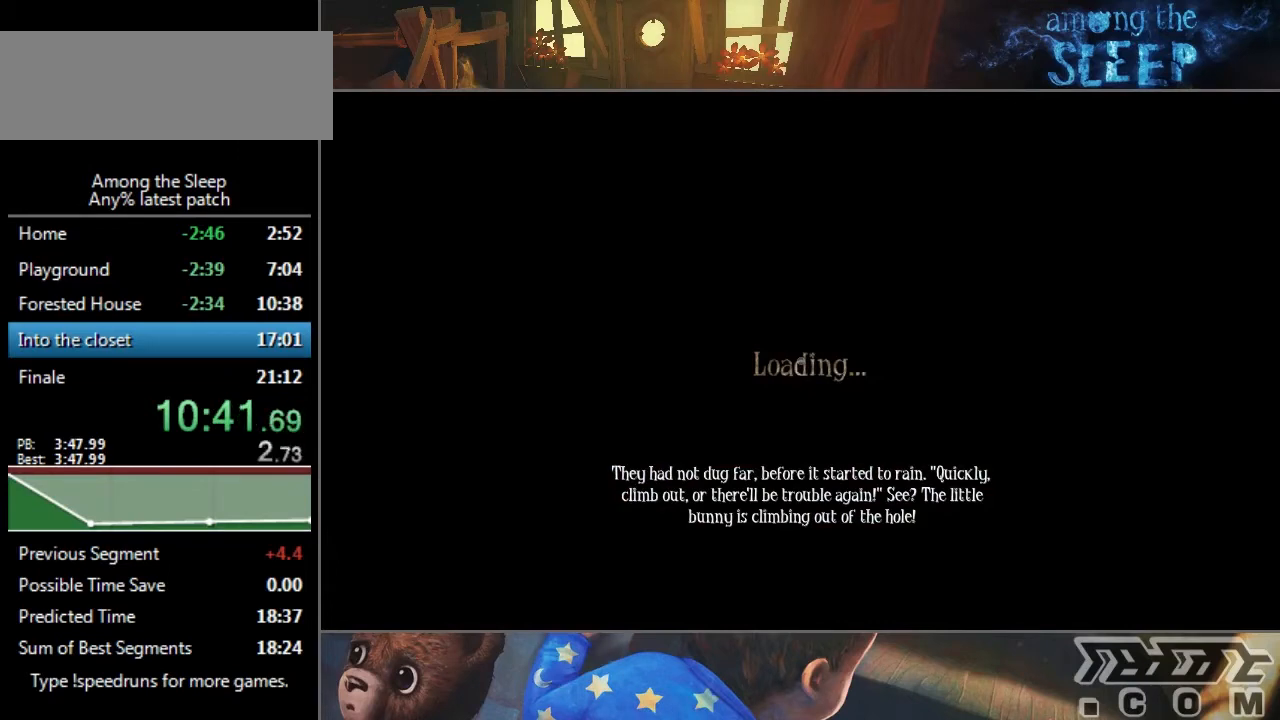
{"keys": ["sprint", "w"], "events": [[400, "w", "down"], [467, "sprint", "down"]]}
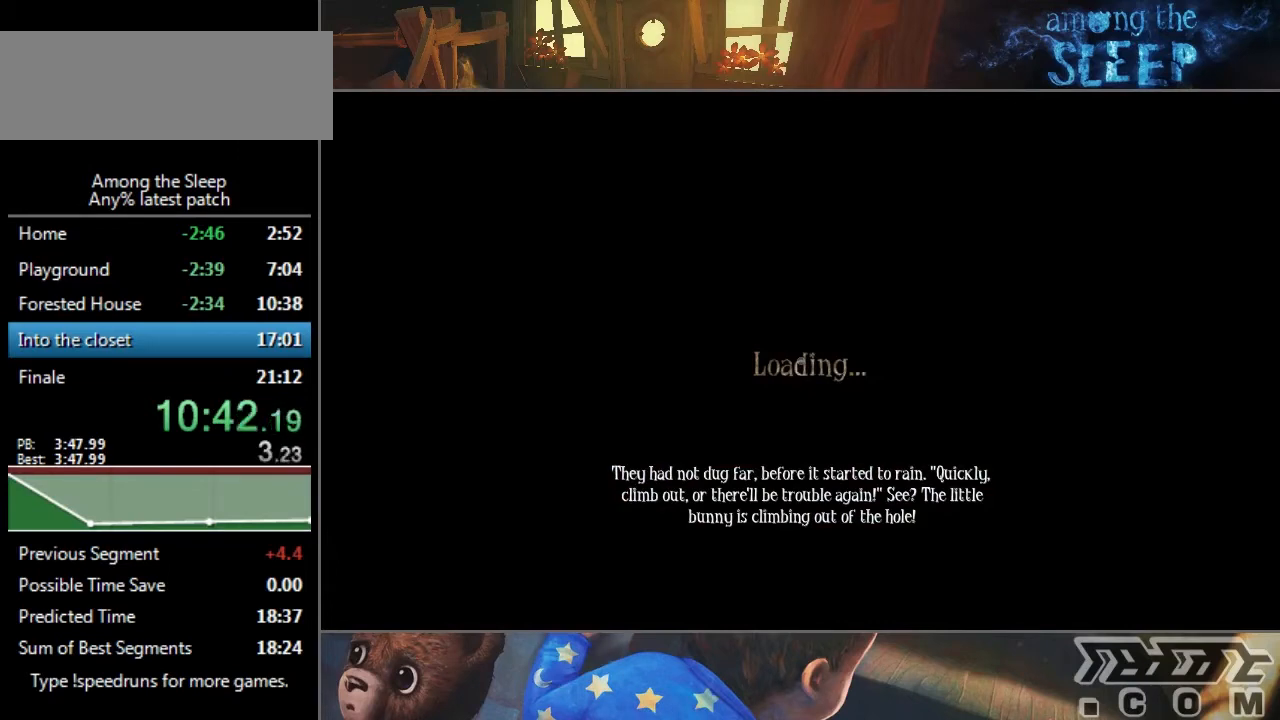
{"keys": ["sprint", "w"], "events": []}
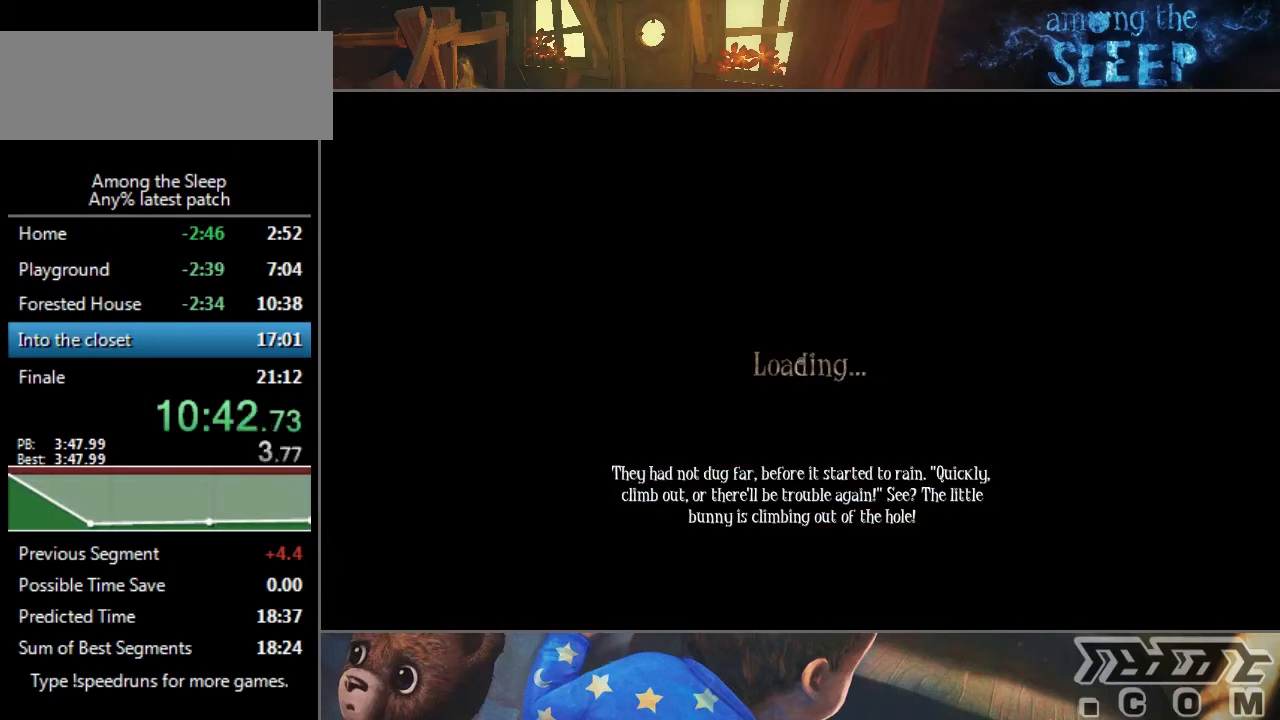
{"keys": ["sprint", "w"], "events": []}
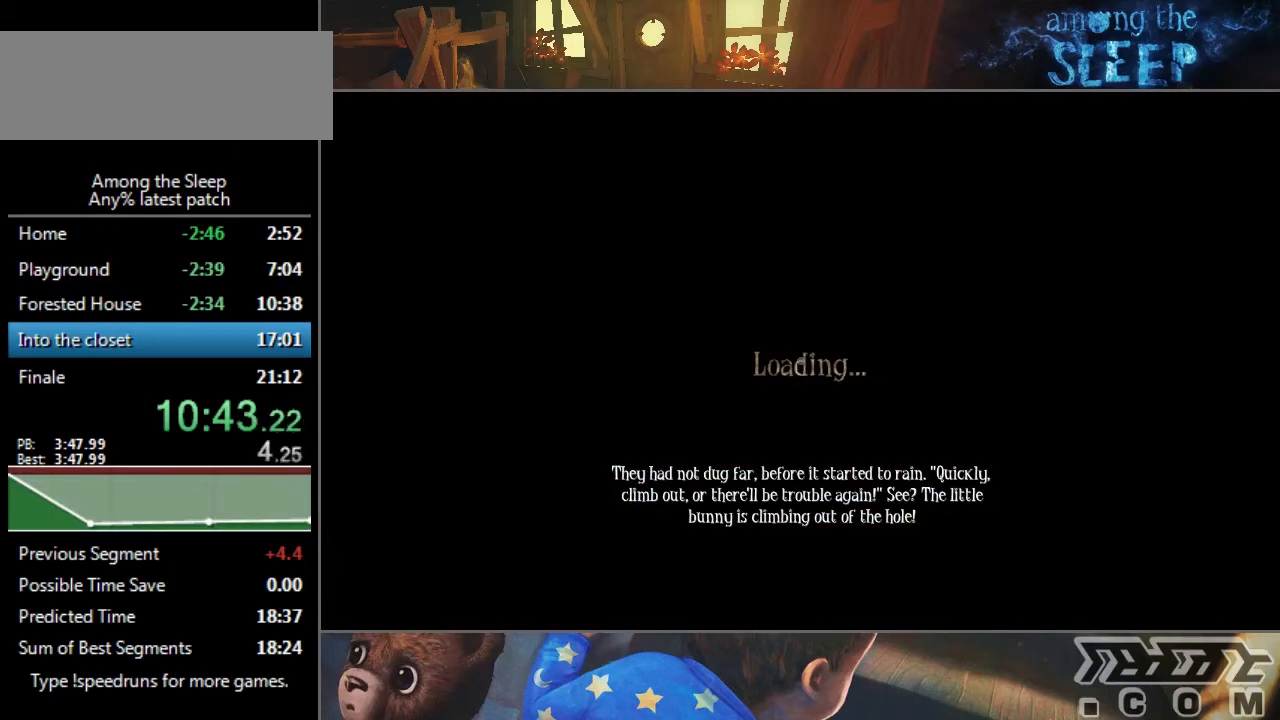
{"keys": ["sprint", "w"], "events": []}
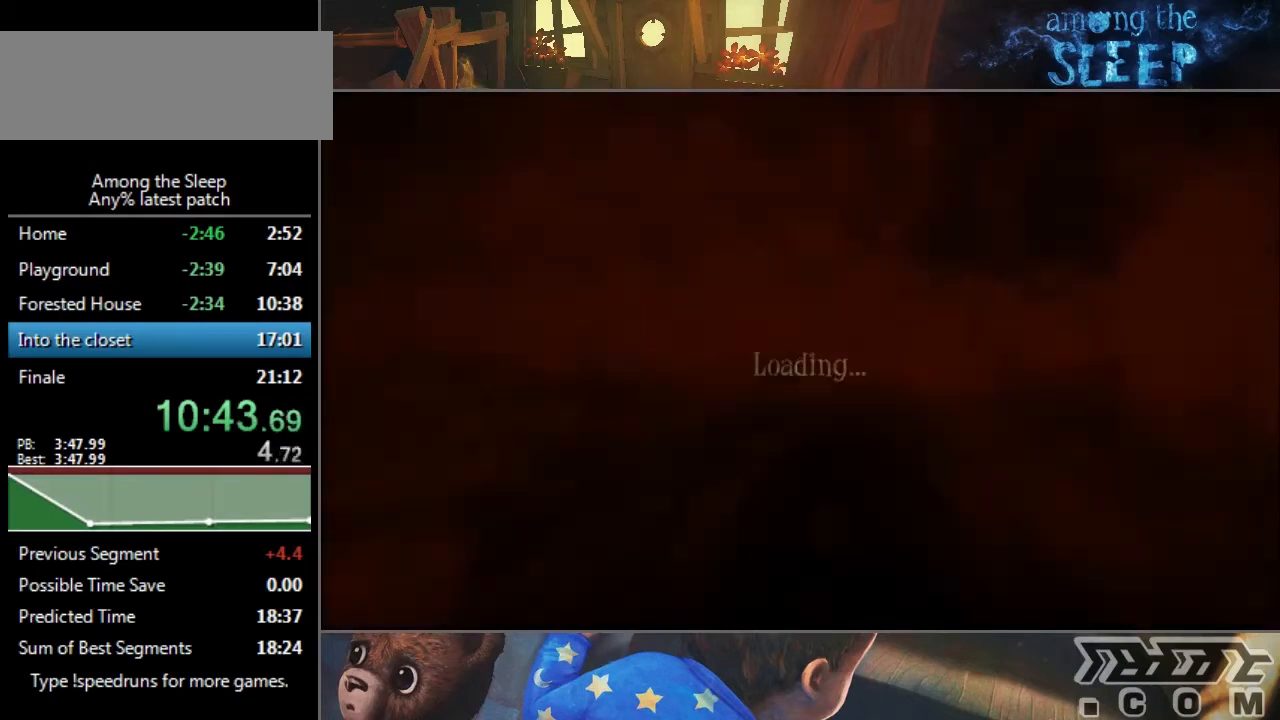
{"keys": ["sprint", "w"], "events": []}
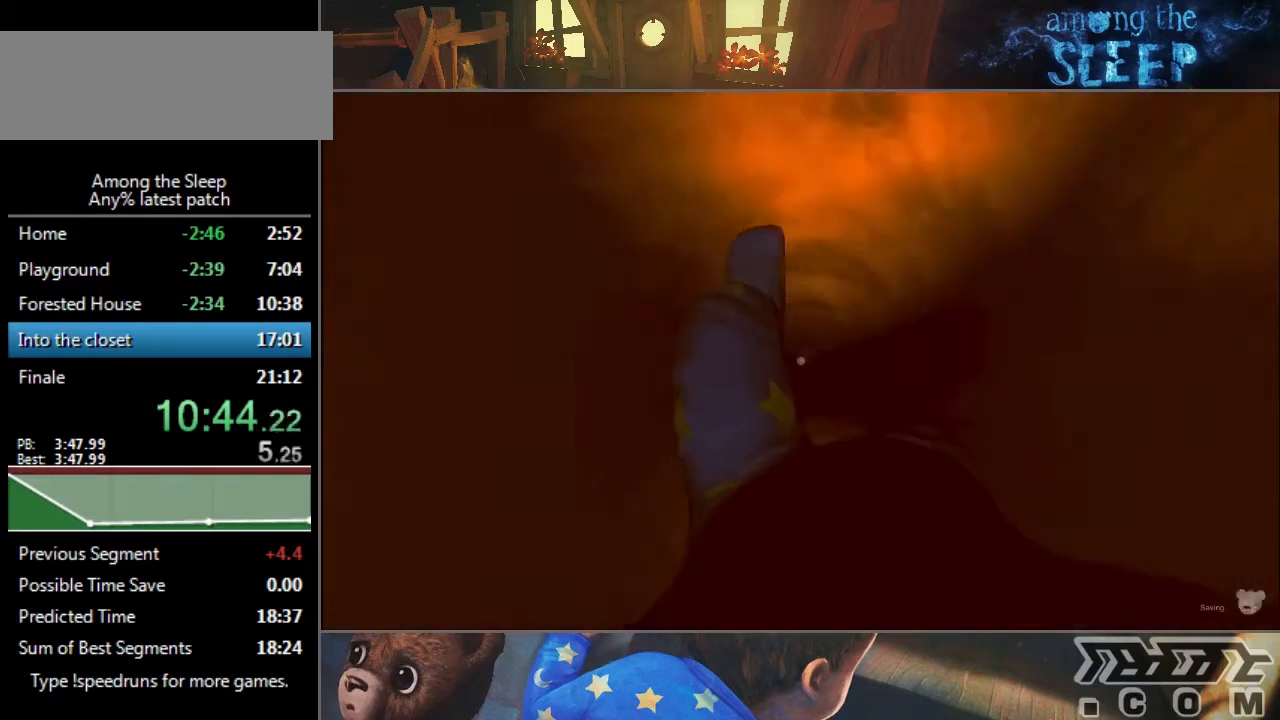
{"keys": ["sprint", "w"], "events": []}
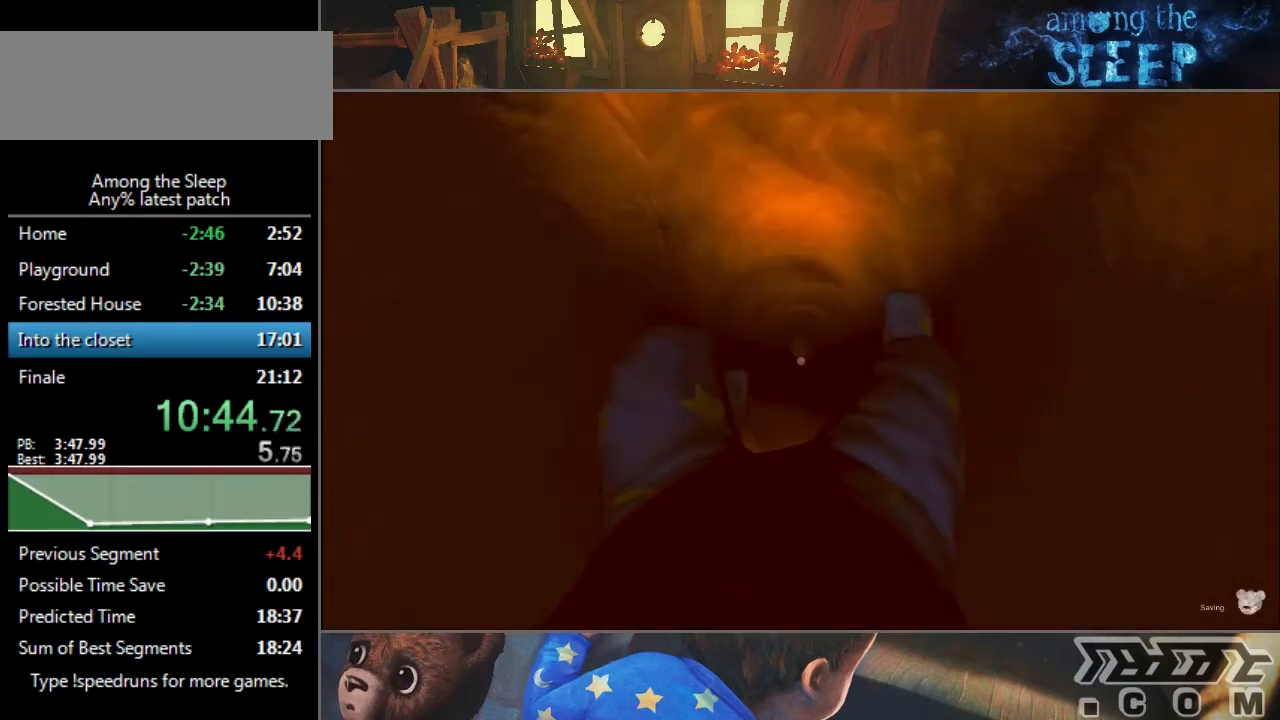
{"keys": ["sprint", "w"], "events": [[67, "sprint", "up"], [134, "w", "up"], [300, "sprint", "down"], [334, "w", "down"]]}
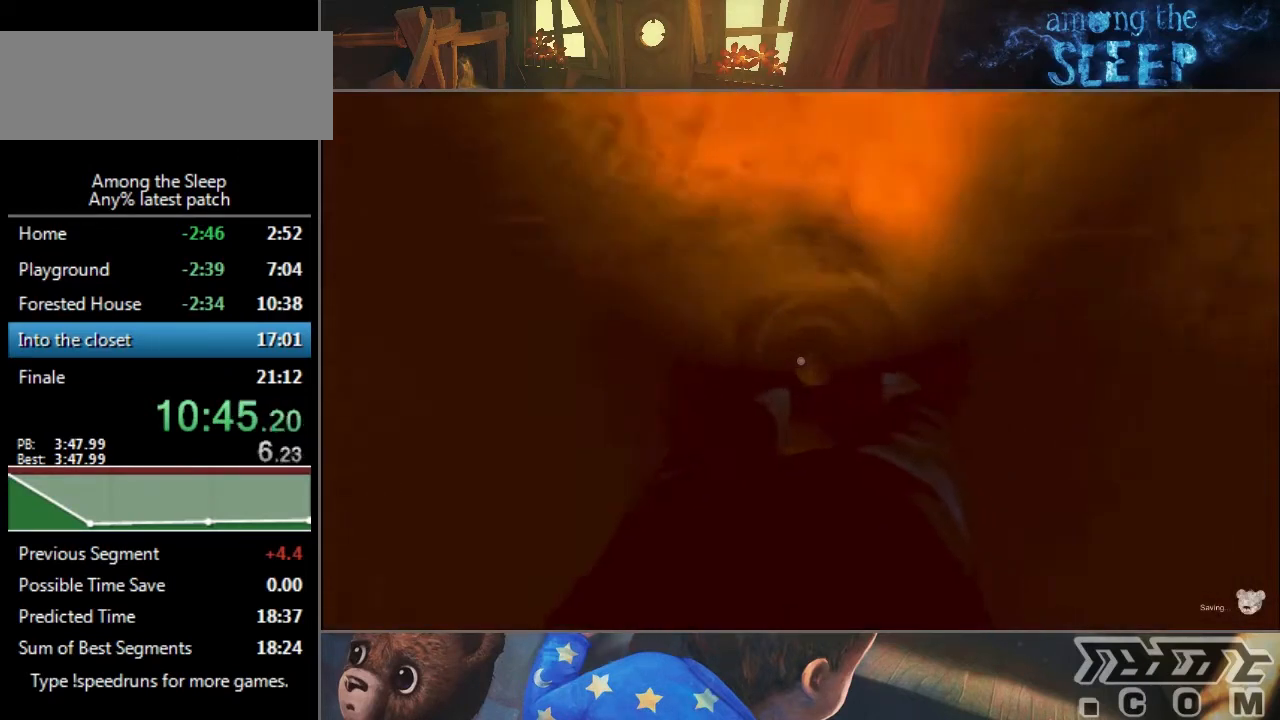
{"keys": ["sprint", "w"], "events": []}